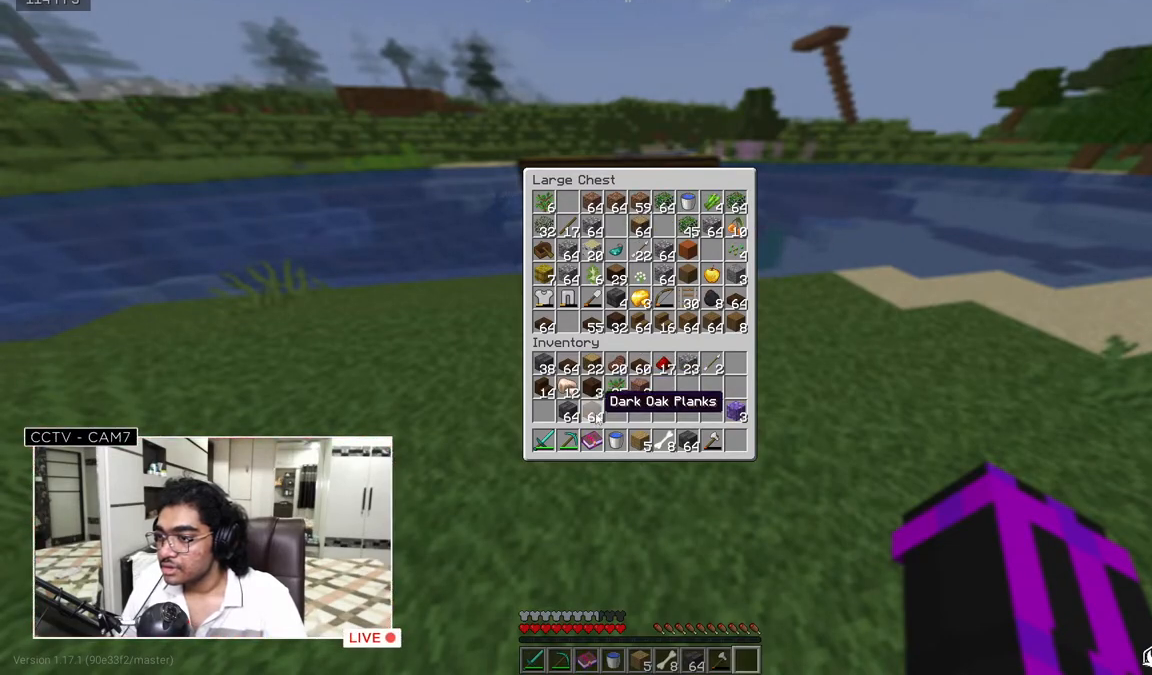
Gameplay with keyboard and mouse; each line is a JSON object with the keys and mouse buttons held at the frame after it. "events" lists presses ("down") and releases ("up") of "a", "d", "s", "w", "mouse_left" and "mouse_right" between this image and that frame as [ms after this image, input, new state], when the widget could be followed in between. "mouse_left", "mouse_right" = the "left", "right" buttons of the "mouse" list. No other keys are recorded. Fast repeated clicks can show as one long hold. Mouse movement is not recorded.
{"keys": ["d"], "mouse": [], "events": [[417, "d", "down"]]}
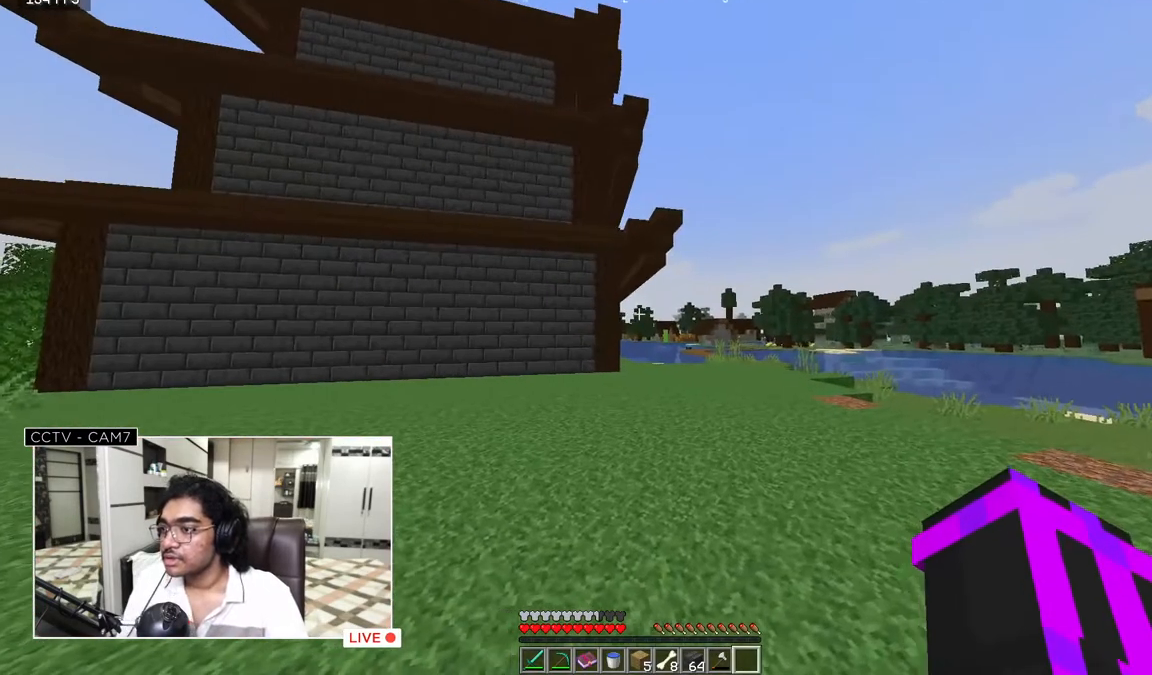
{"keys": ["d"], "mouse": [], "events": []}
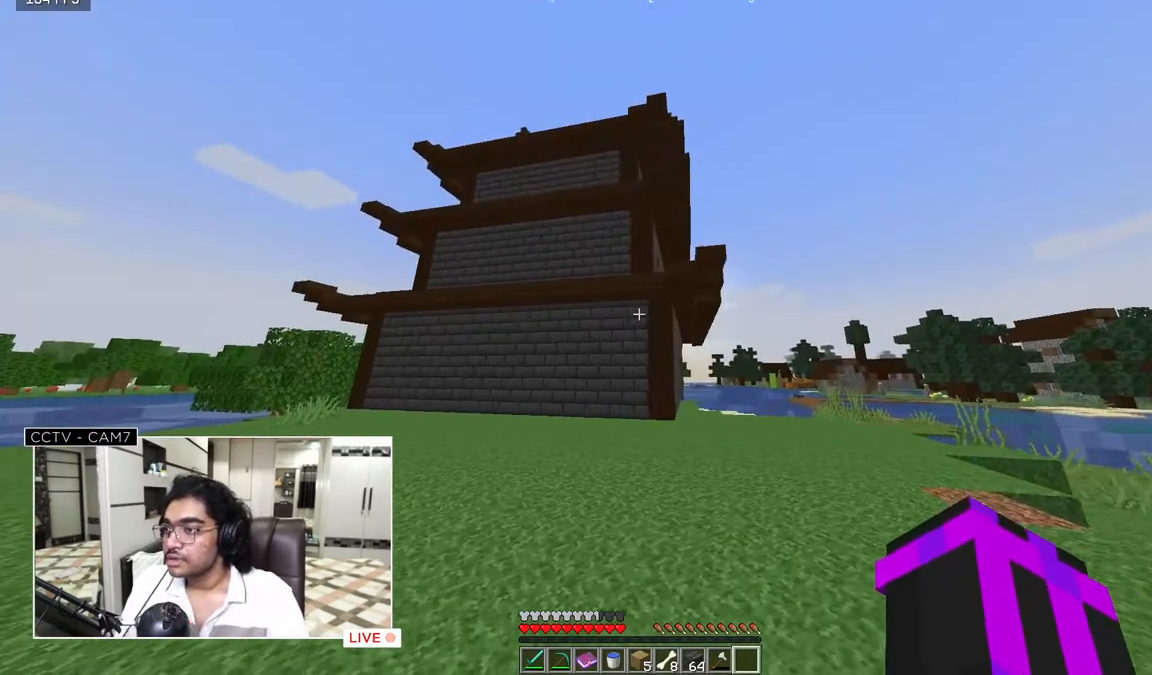
{"keys": ["d"], "mouse": [], "events": []}
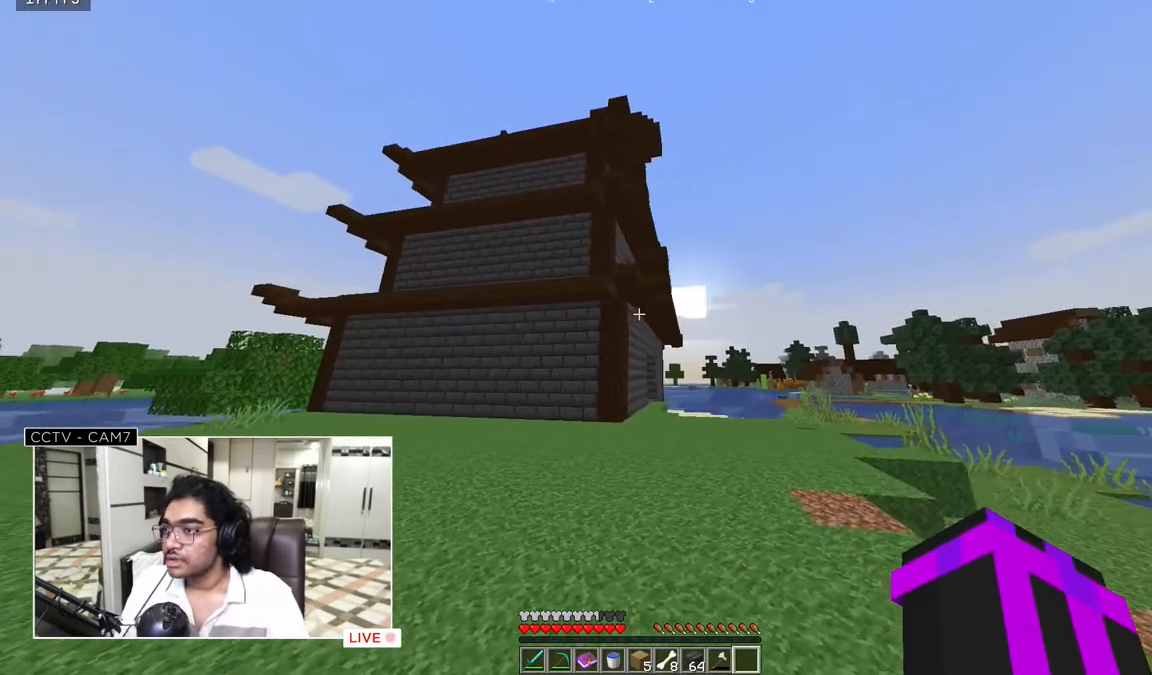
{"keys": ["w"], "mouse": [], "events": [[33, "w", "down"], [83, "d", "up"]]}
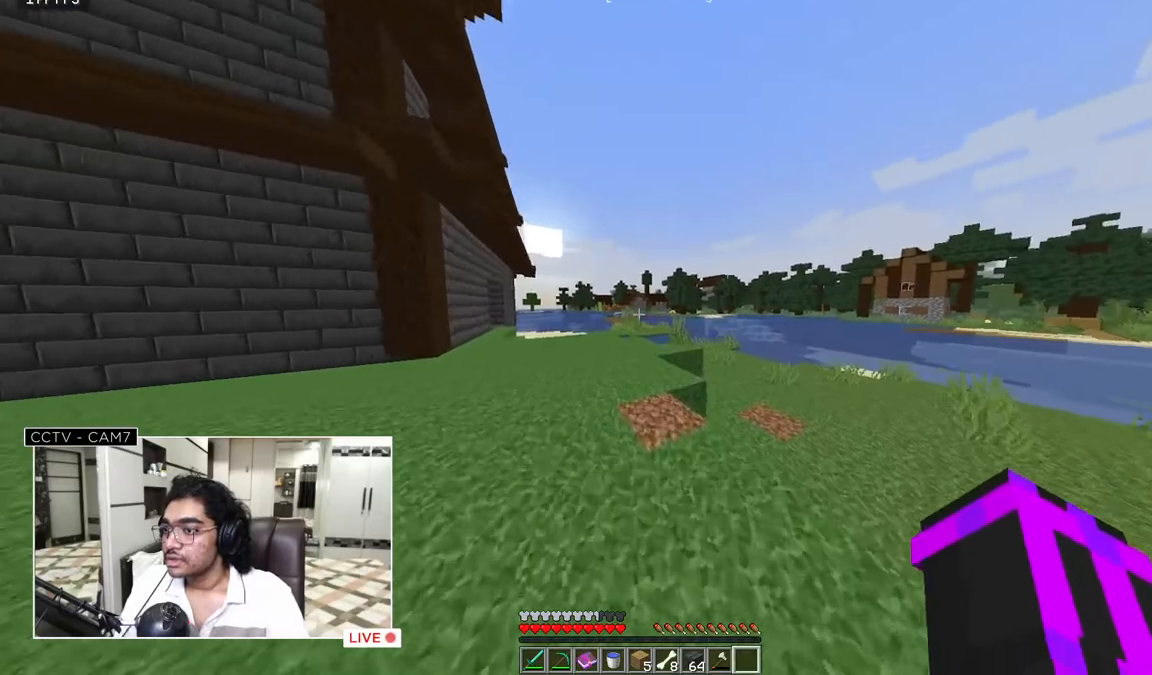
{"keys": ["d", "w"], "mouse": [], "events": [[433, "d", "down"]]}
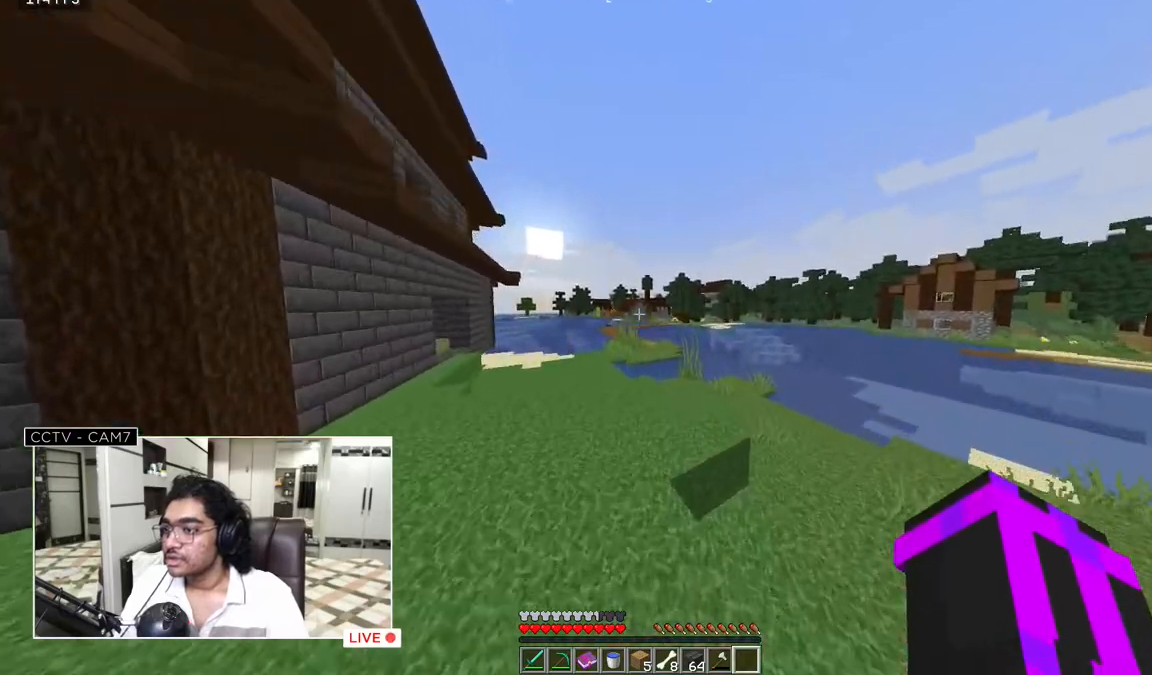
{"keys": ["w"], "mouse": [], "events": [[183, "d", "up"]]}
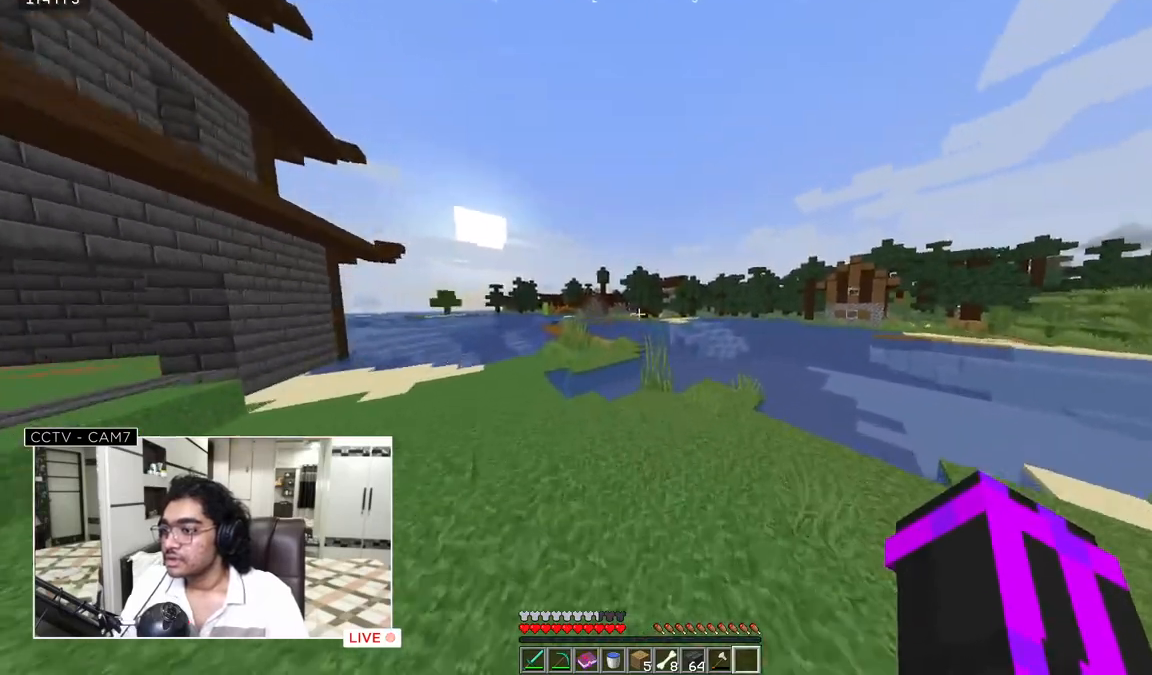
{"keys": [], "mouse": [], "events": [[67, "d", "down"], [217, "w", "up"], [367, "d", "up"]]}
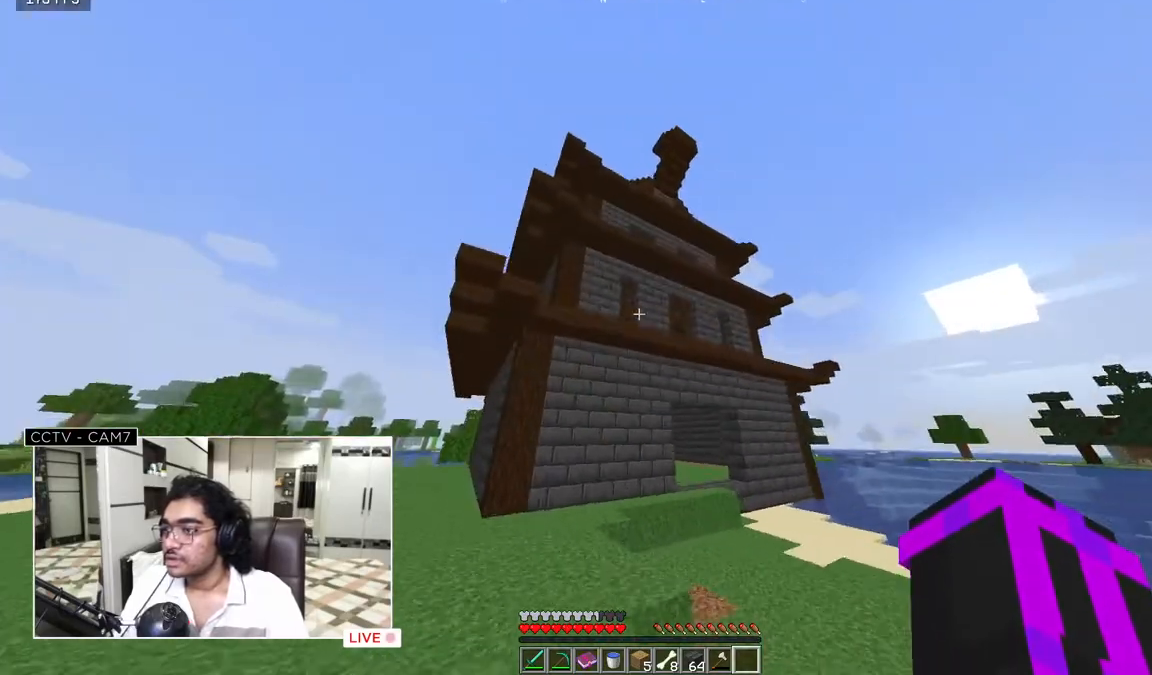
{"keys": ["s"], "mouse": [], "events": [[17, "s", "down"]]}
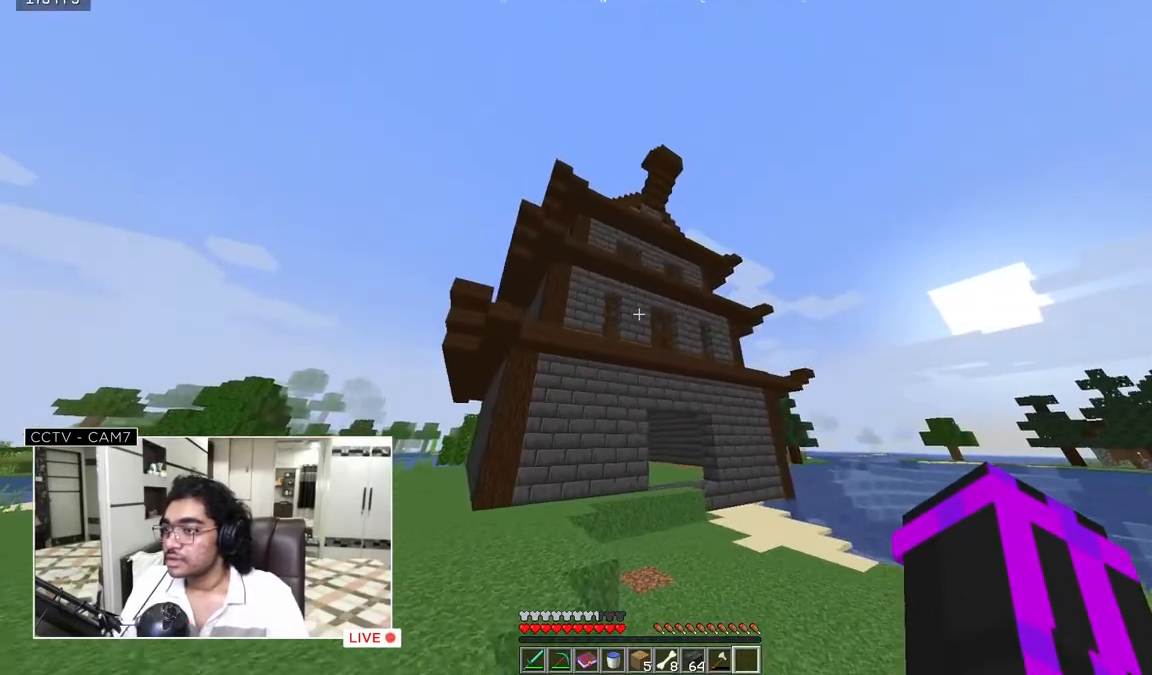
{"keys": ["w"], "mouse": [], "events": [[217, "s", "up"], [367, "w", "down"]]}
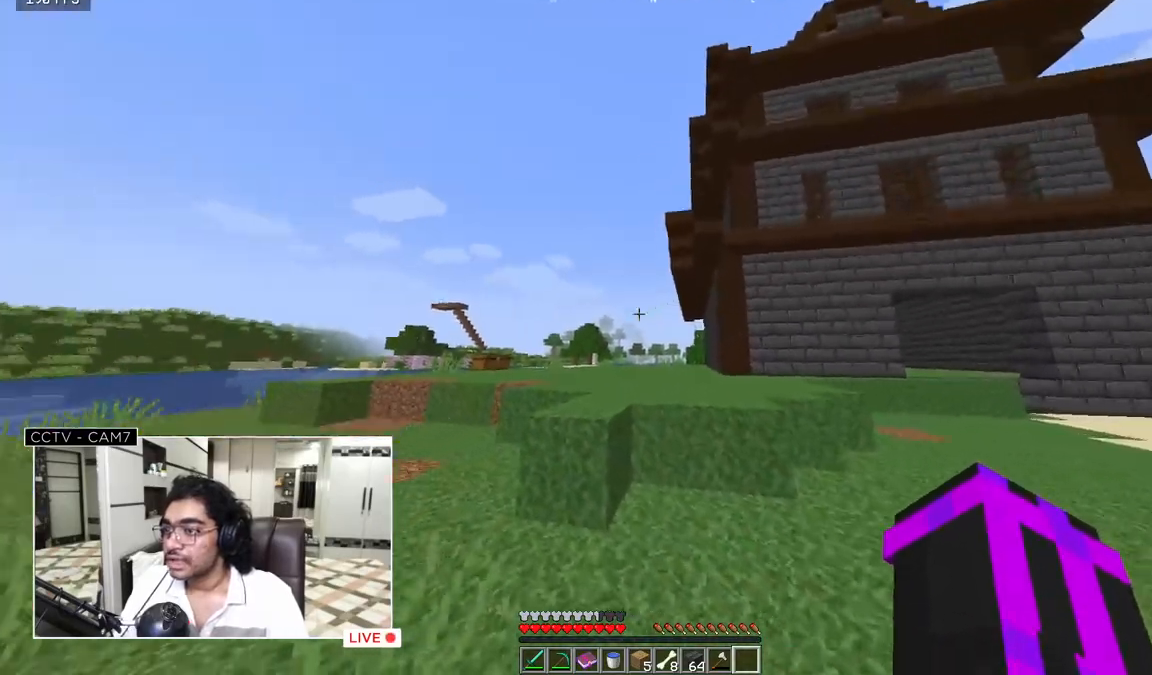
{"keys": ["w"], "mouse": [], "events": []}
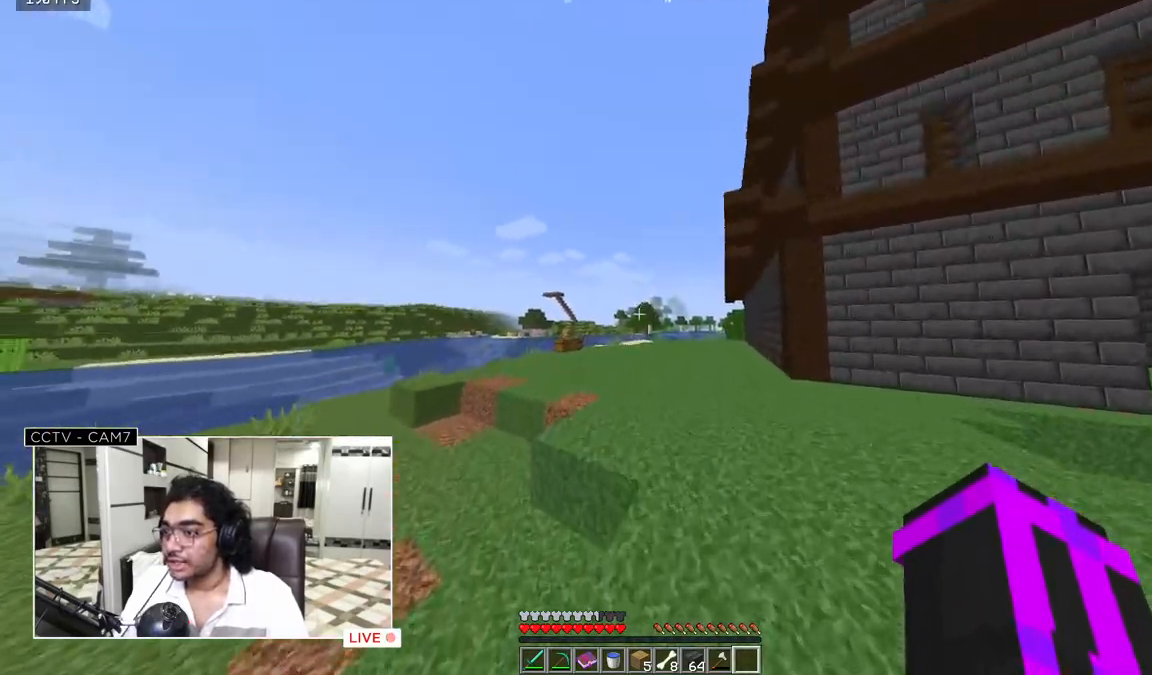
{"keys": ["w"], "mouse": [], "events": []}
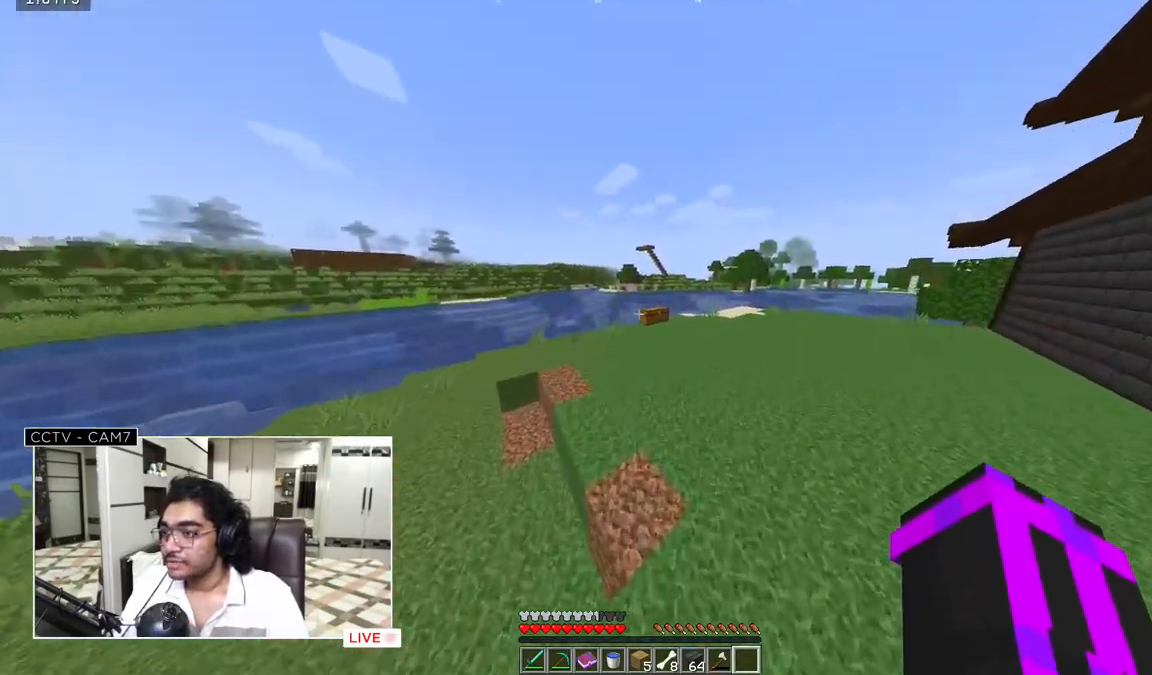
{"keys": ["w"], "mouse": [], "events": []}
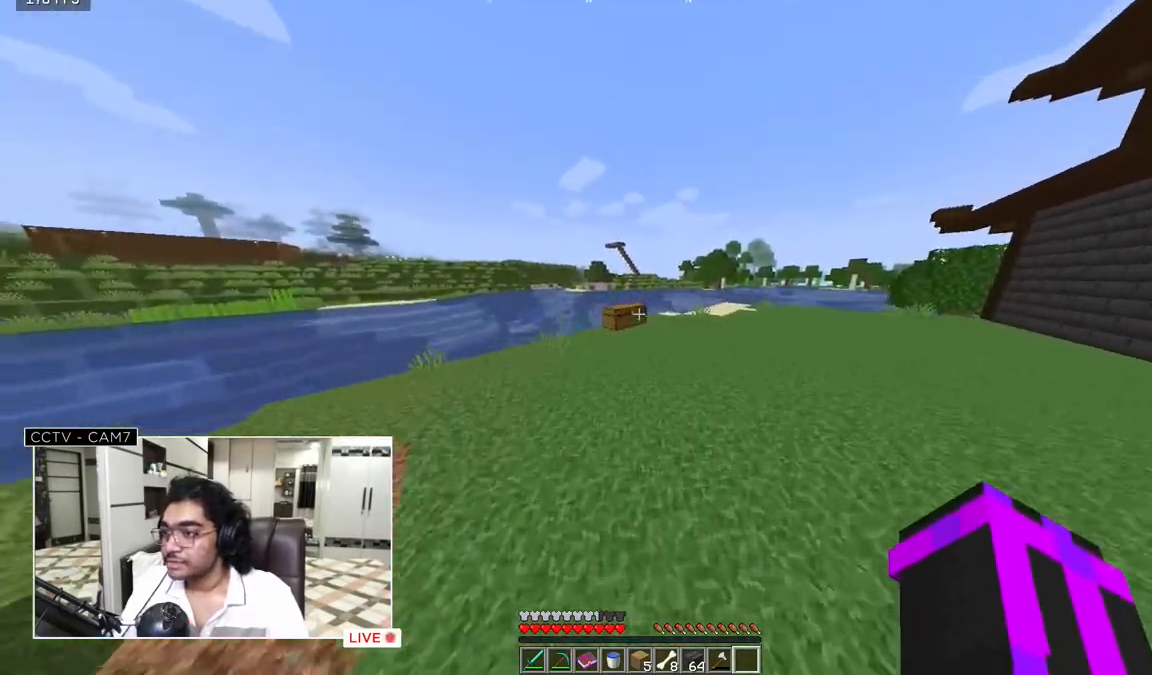
{"keys": ["w"], "mouse": [], "events": []}
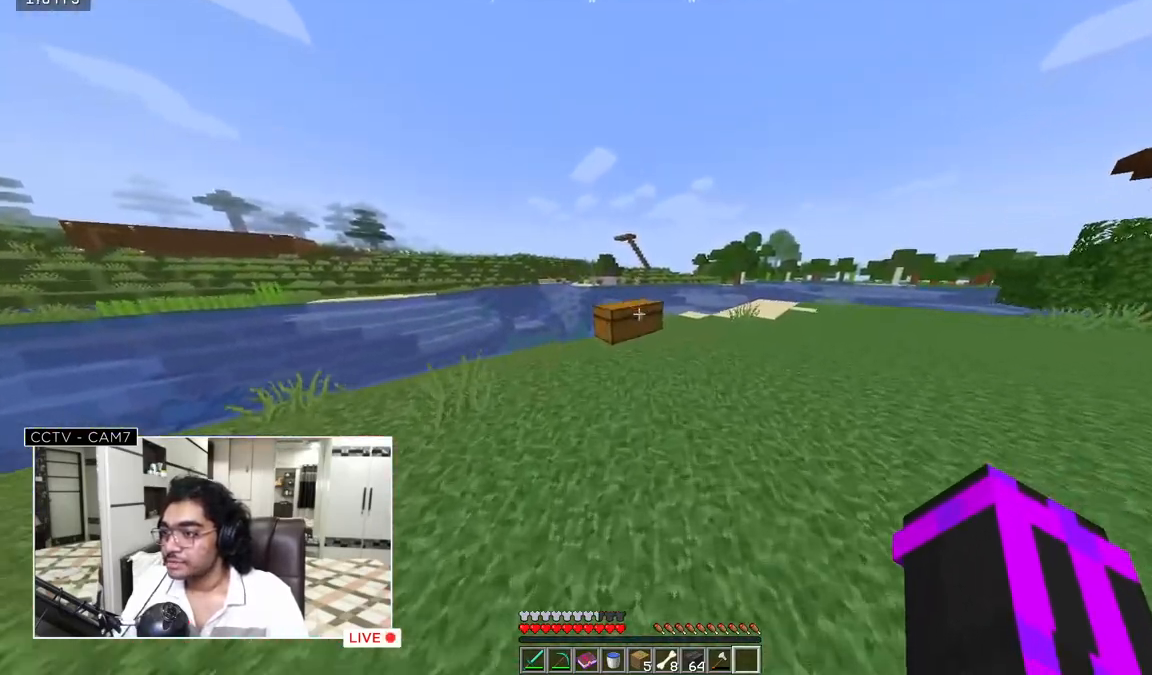
{"keys": [], "mouse": [], "events": [[267, "w", "up"]]}
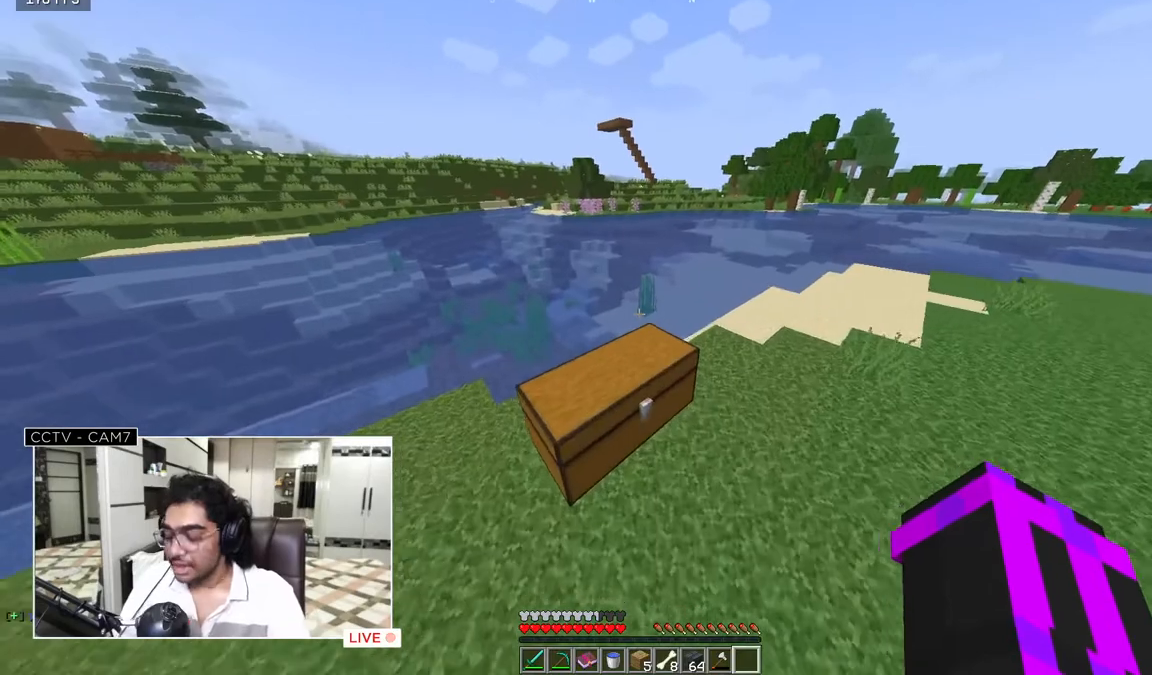
{"keys": [], "mouse": [], "events": []}
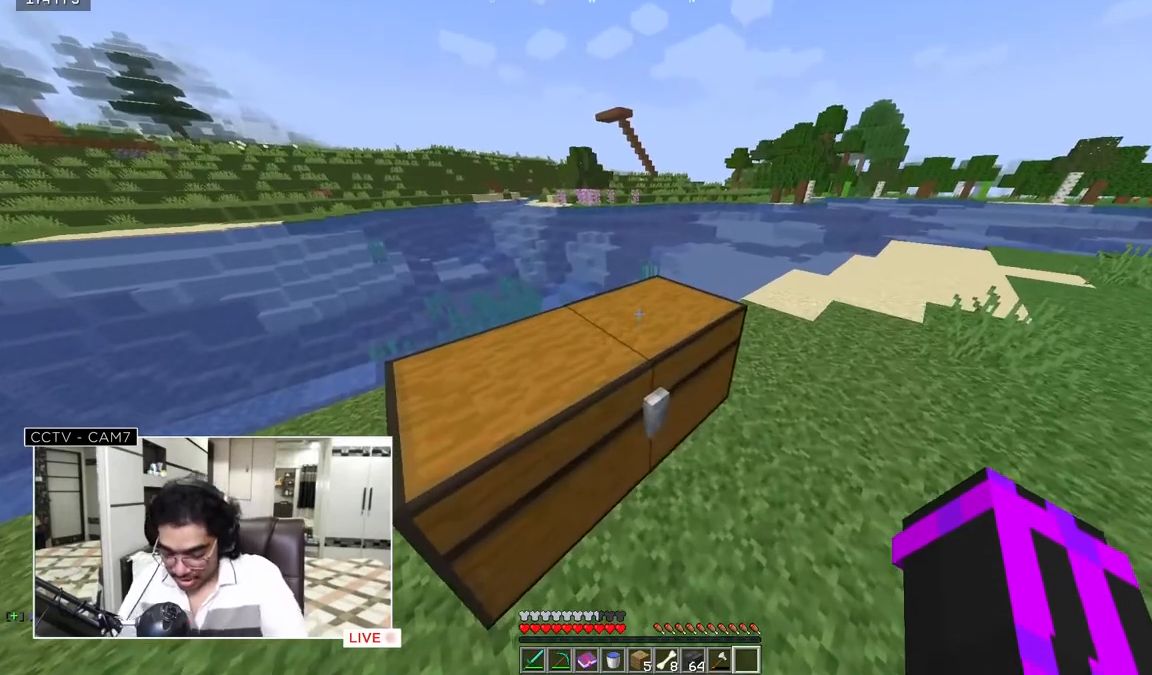
{"keys": [], "mouse": [], "events": []}
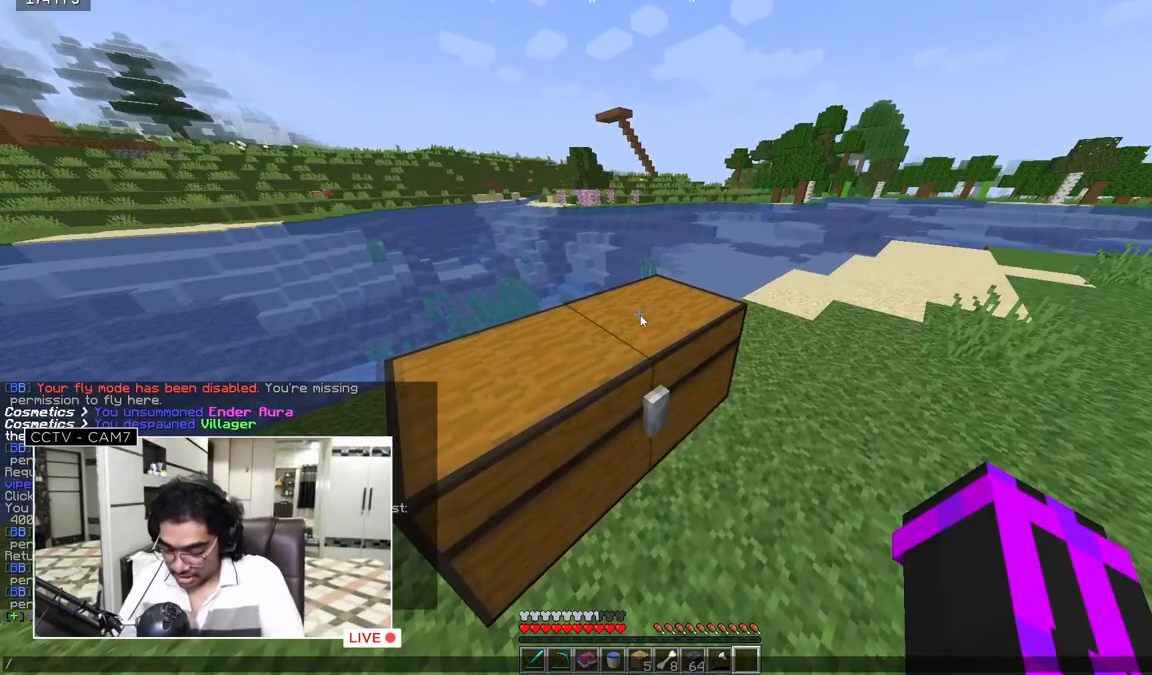
{"keys": [], "mouse": [], "events": []}
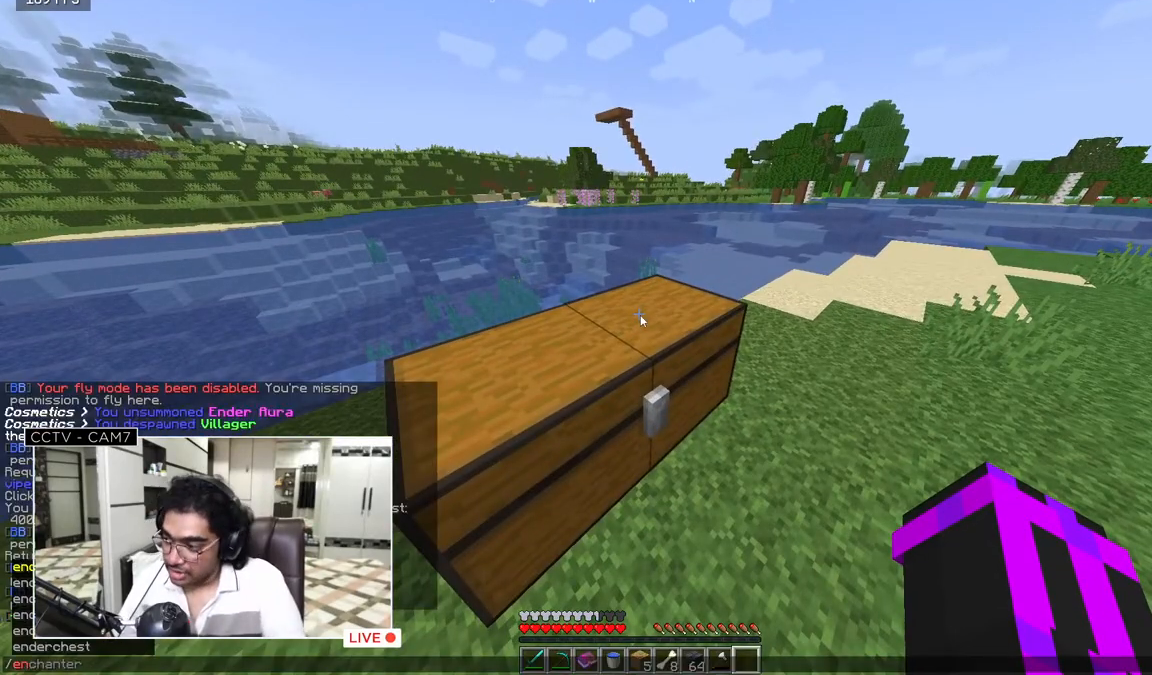
{"keys": [], "mouse": [], "events": []}
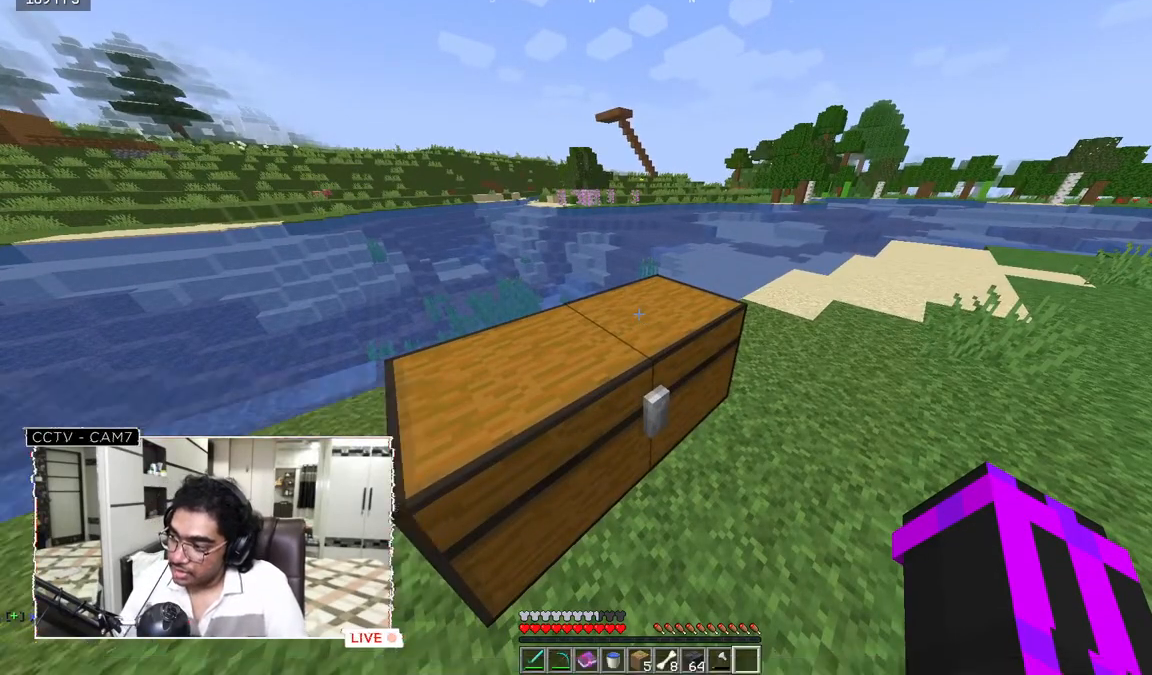
{"keys": [], "mouse": [], "events": []}
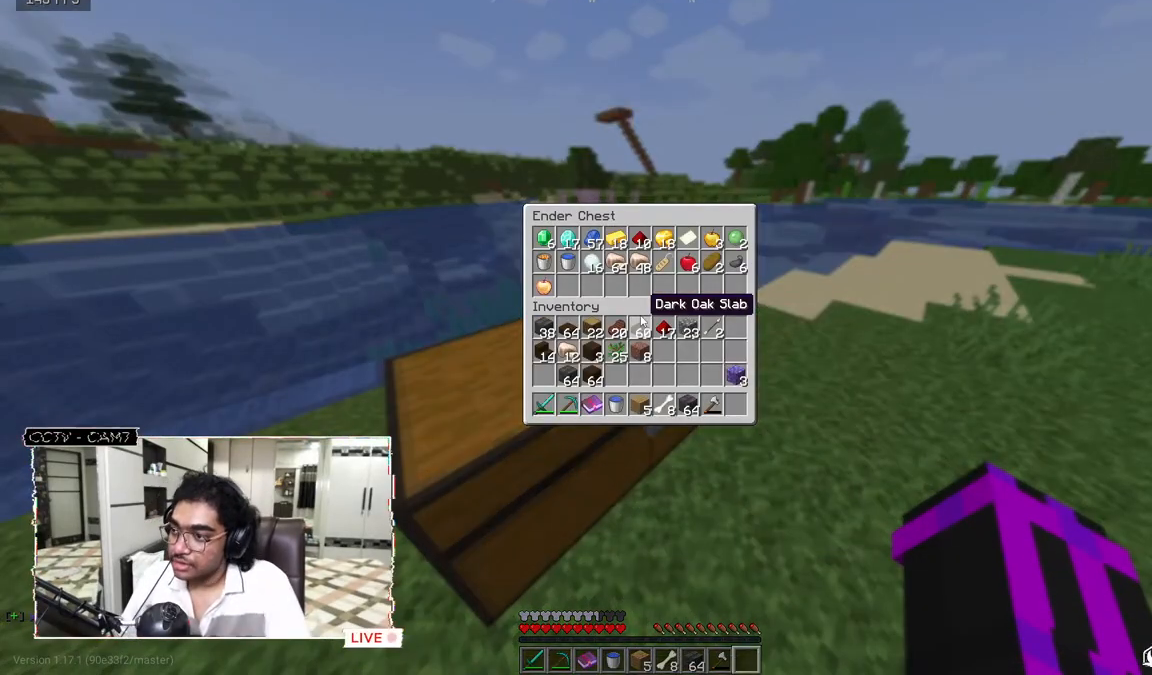
{"keys": [], "mouse": [], "events": []}
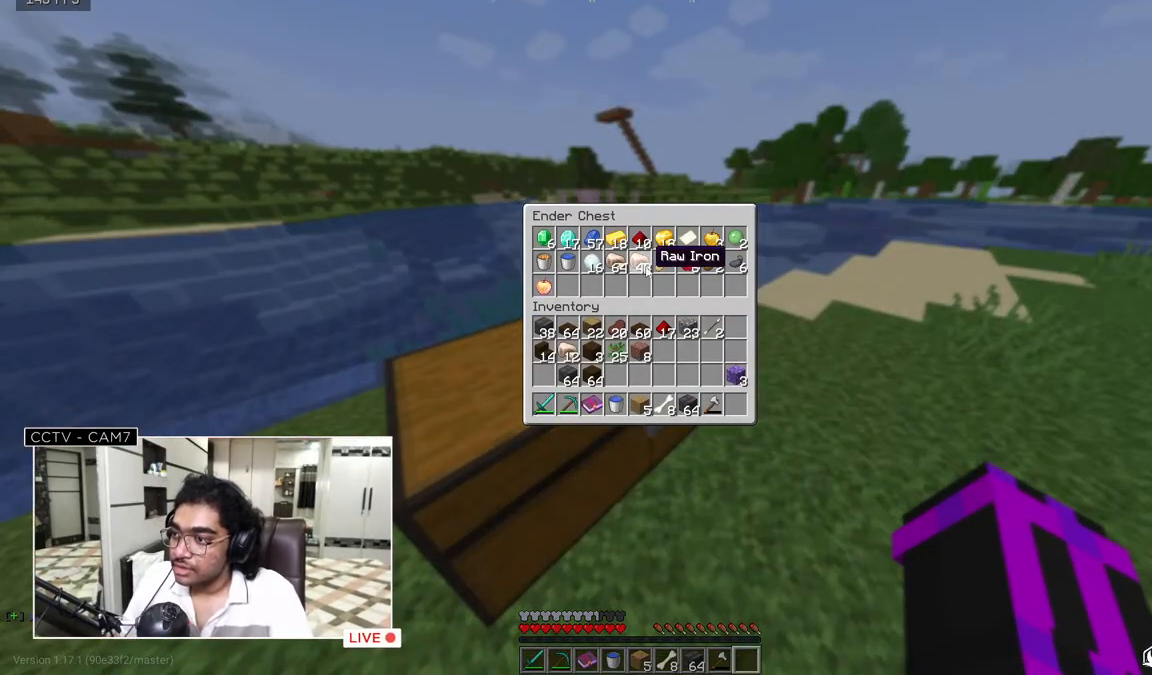
{"keys": [], "mouse": [], "events": []}
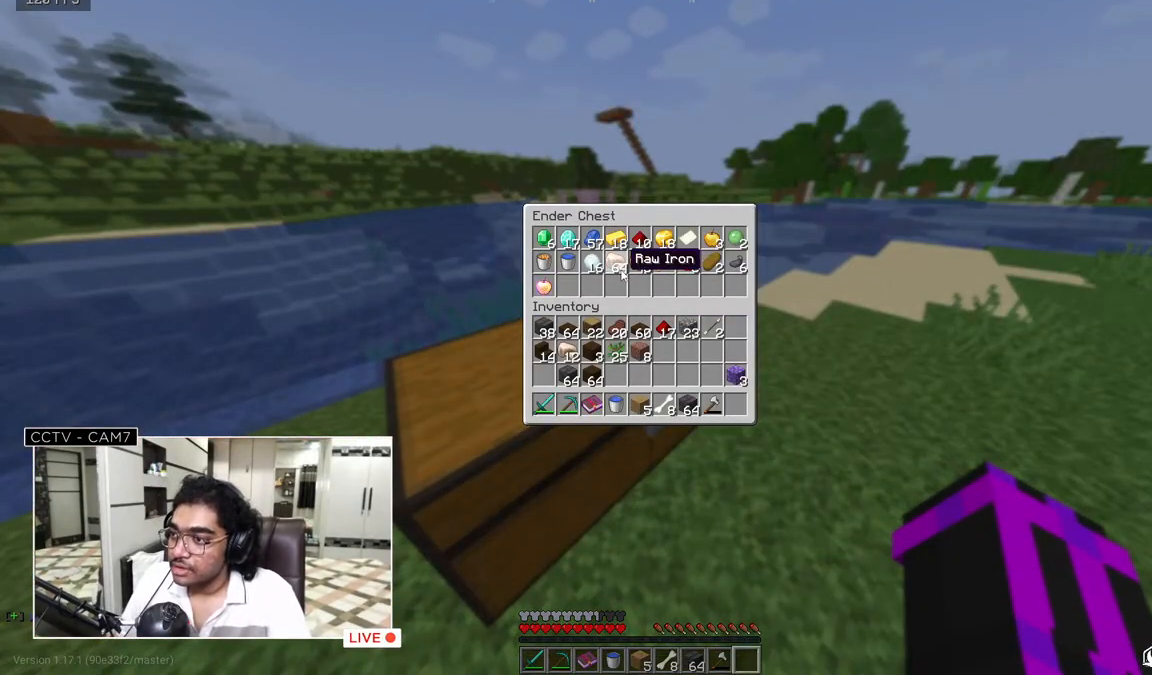
{"keys": [], "mouse": [], "events": []}
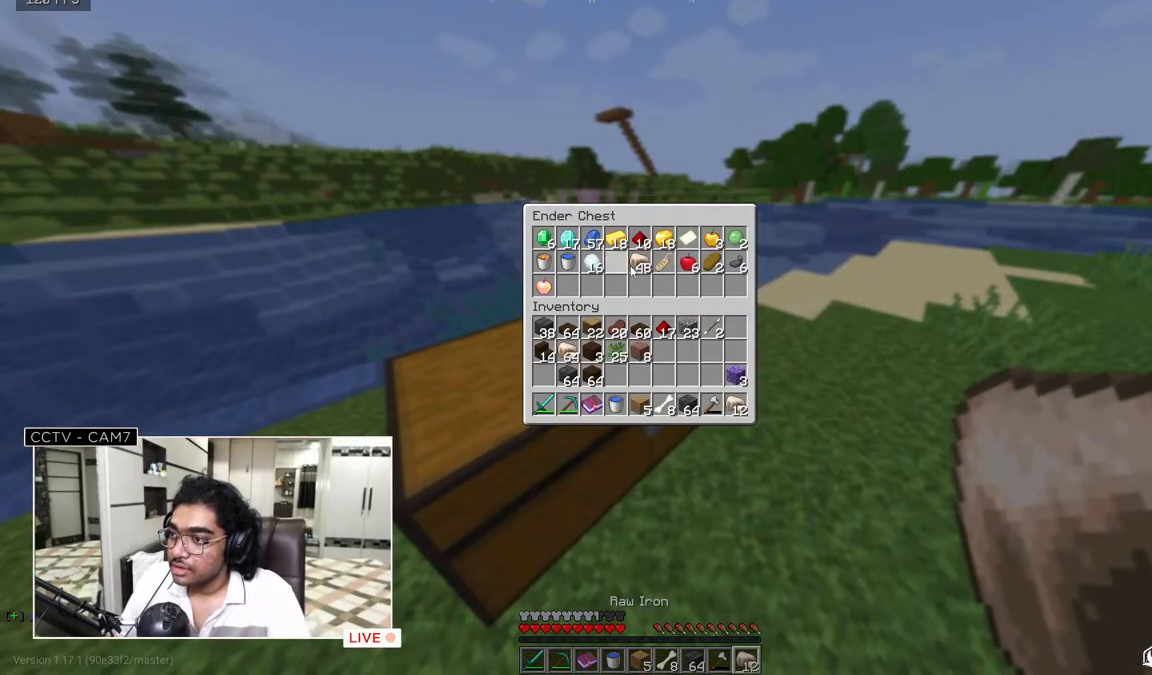
{"keys": [], "mouse": [], "events": []}
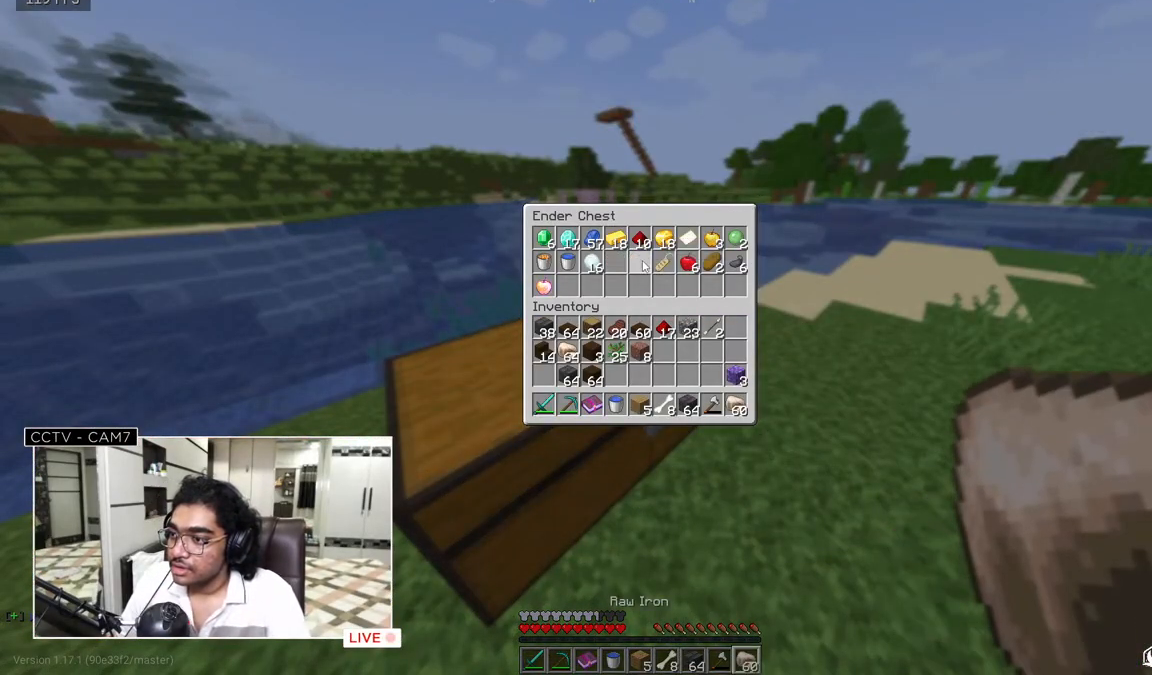
{"keys": [], "mouse": [], "events": []}
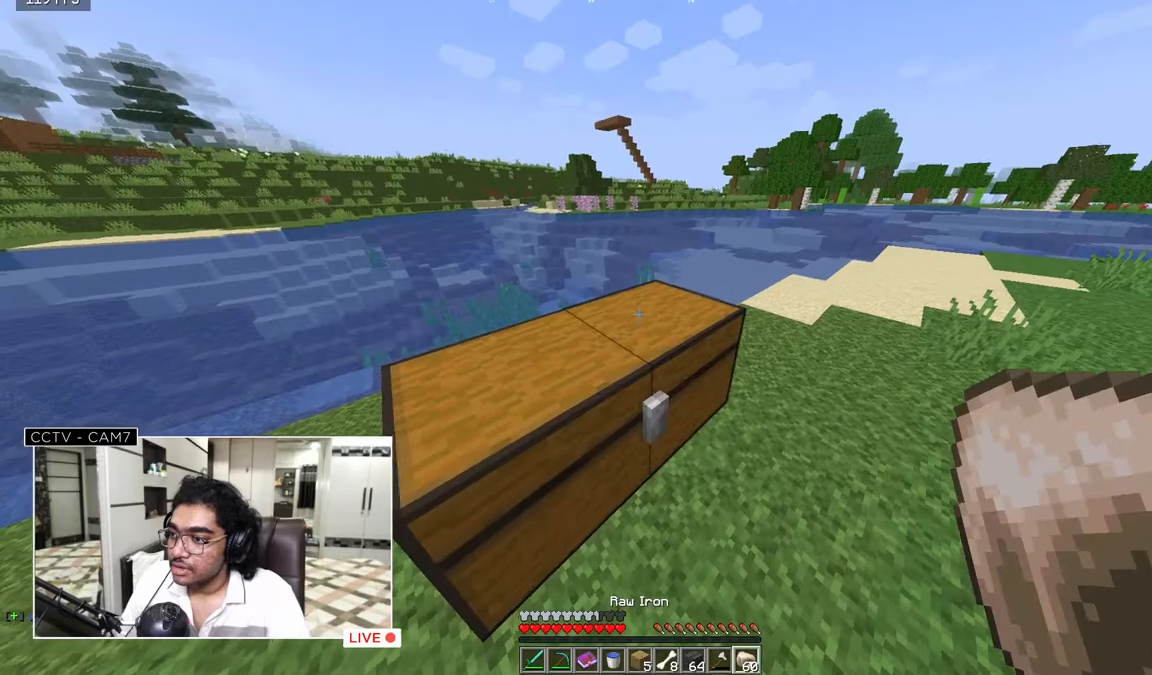
{"keys": ["d"], "mouse": [], "events": [[433, "d", "down"]]}
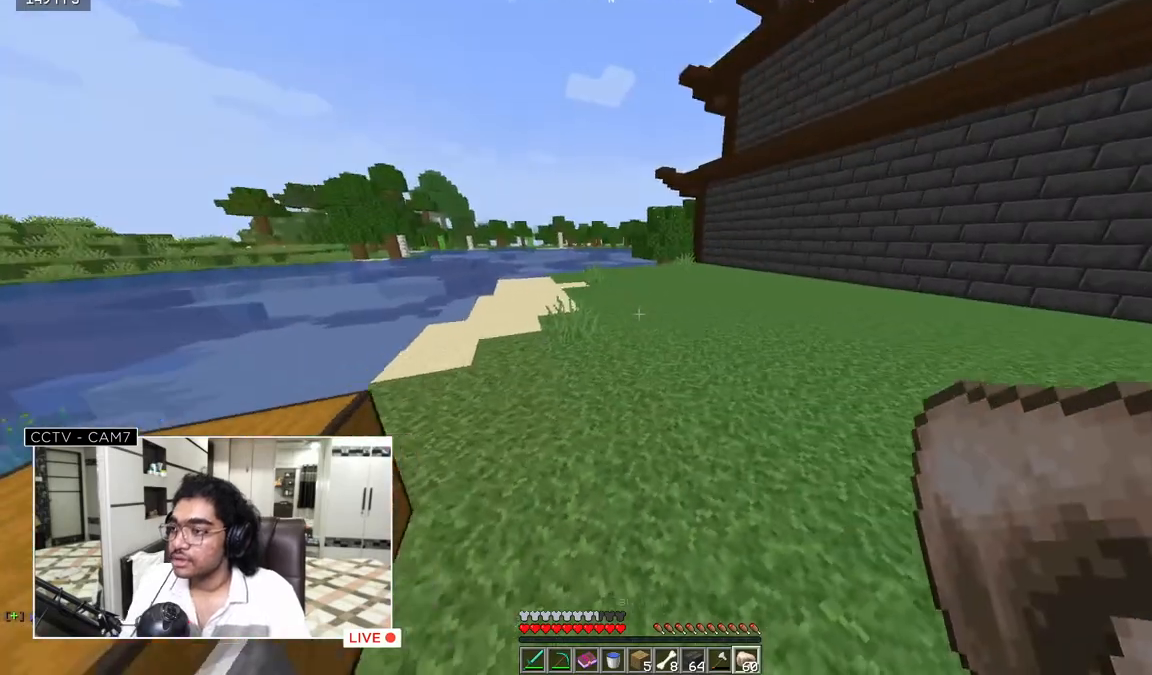
{"keys": ["w"], "mouse": [], "events": [[50, "s", "down"], [150, "w", "down"], [200, "s", "up"], [250, "d", "up"]]}
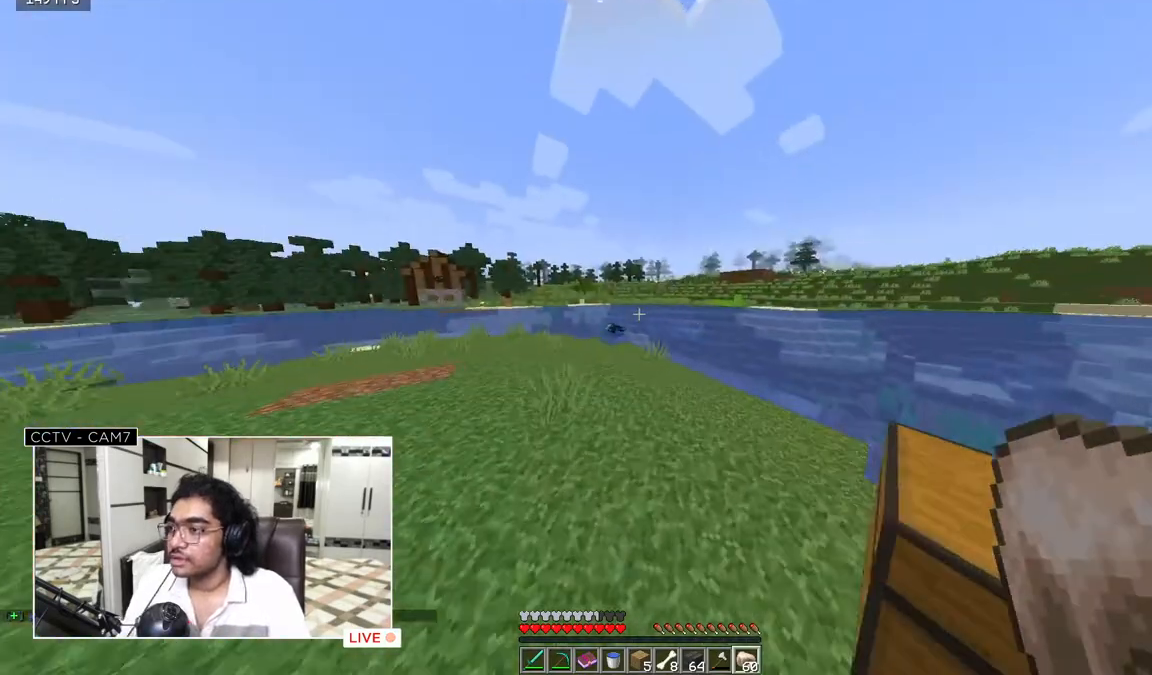
{"keys": ["w"], "mouse": [], "events": []}
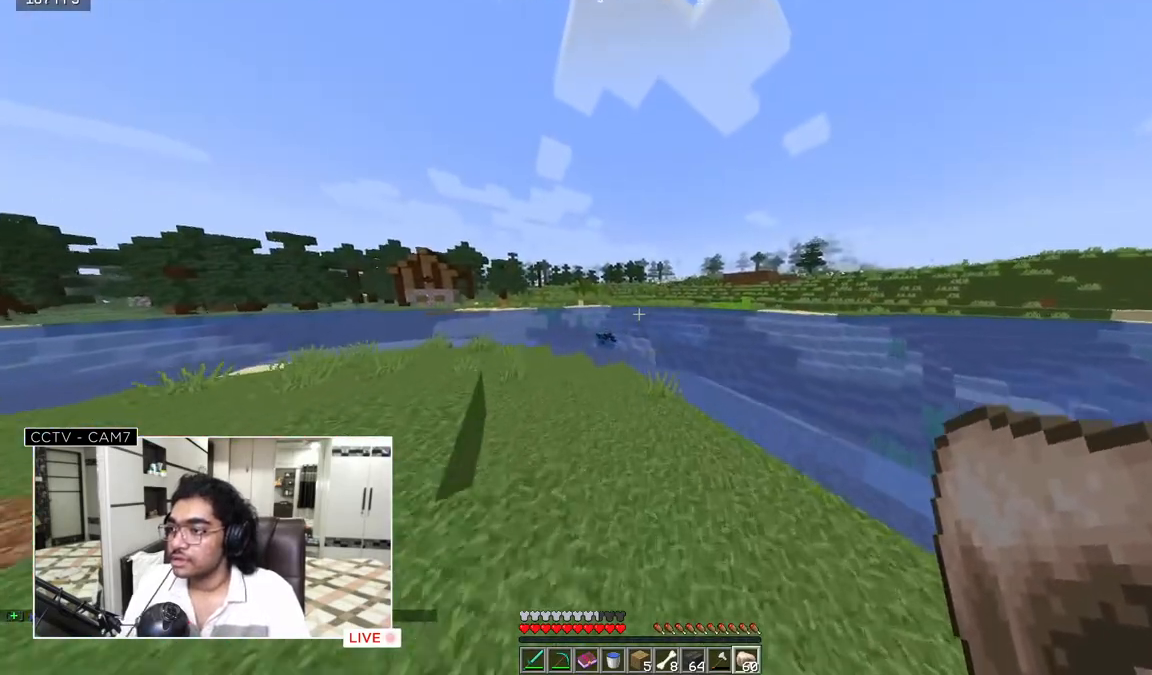
{"keys": ["w"], "mouse": [], "events": []}
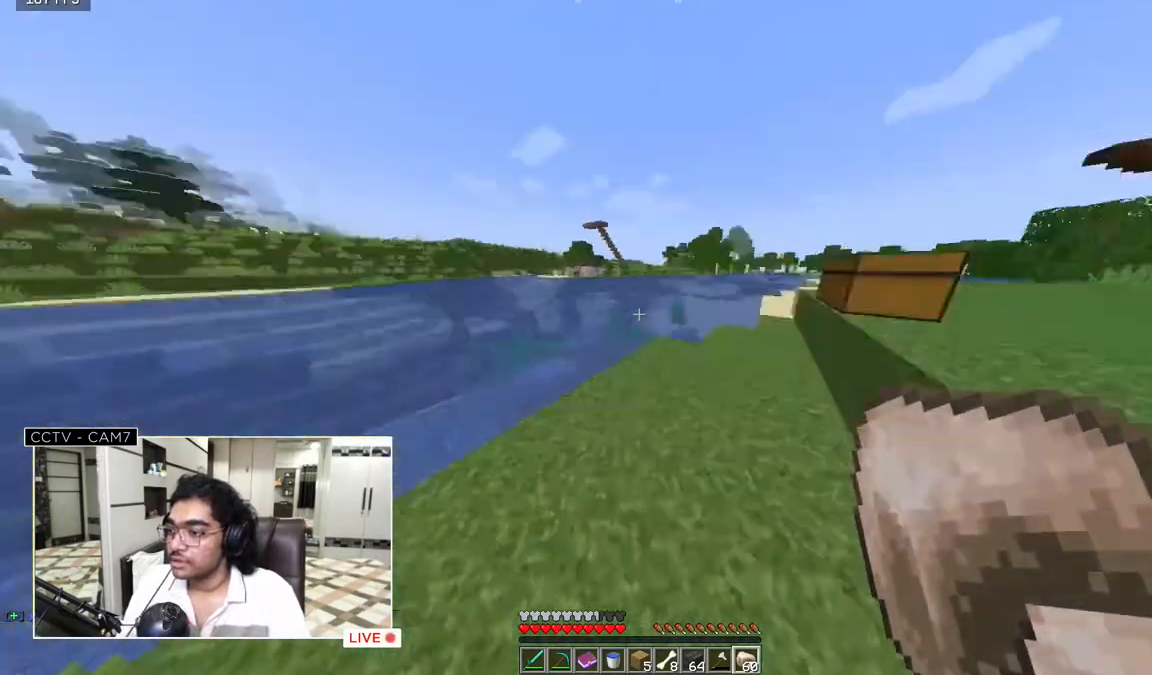
{"keys": ["w"], "mouse": [], "events": [[17, "d", "down"], [350, "d", "up"]]}
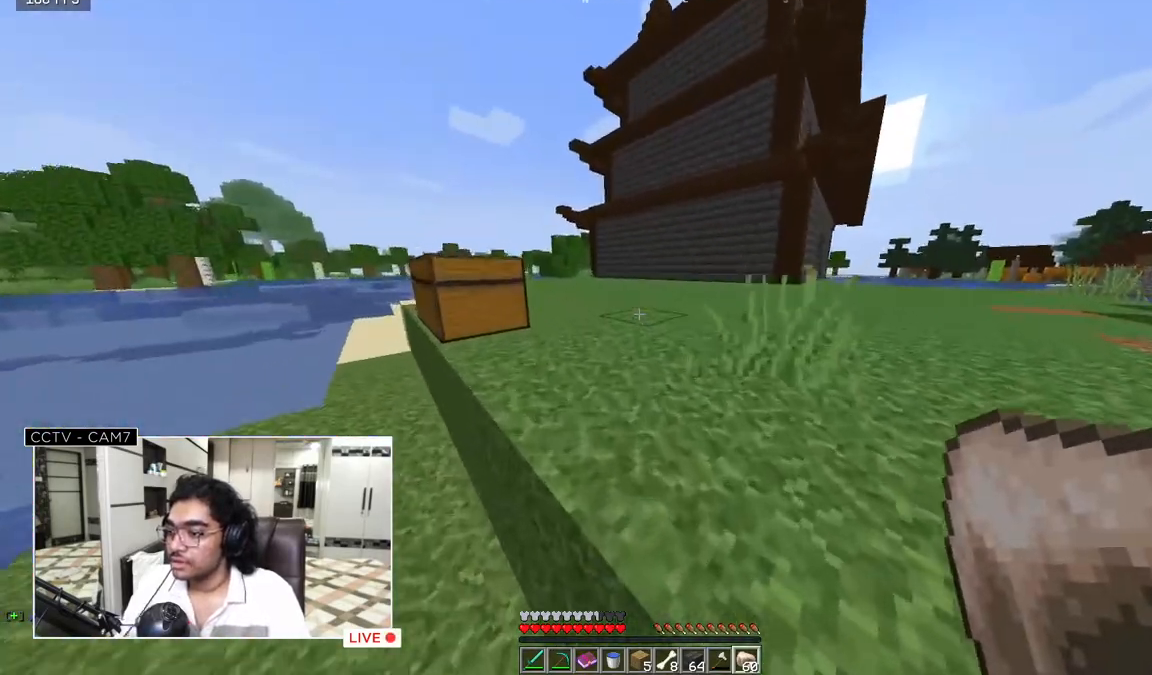
{"keys": ["w"], "mouse": [], "events": [[83, "d", "down"], [333, "d", "up"]]}
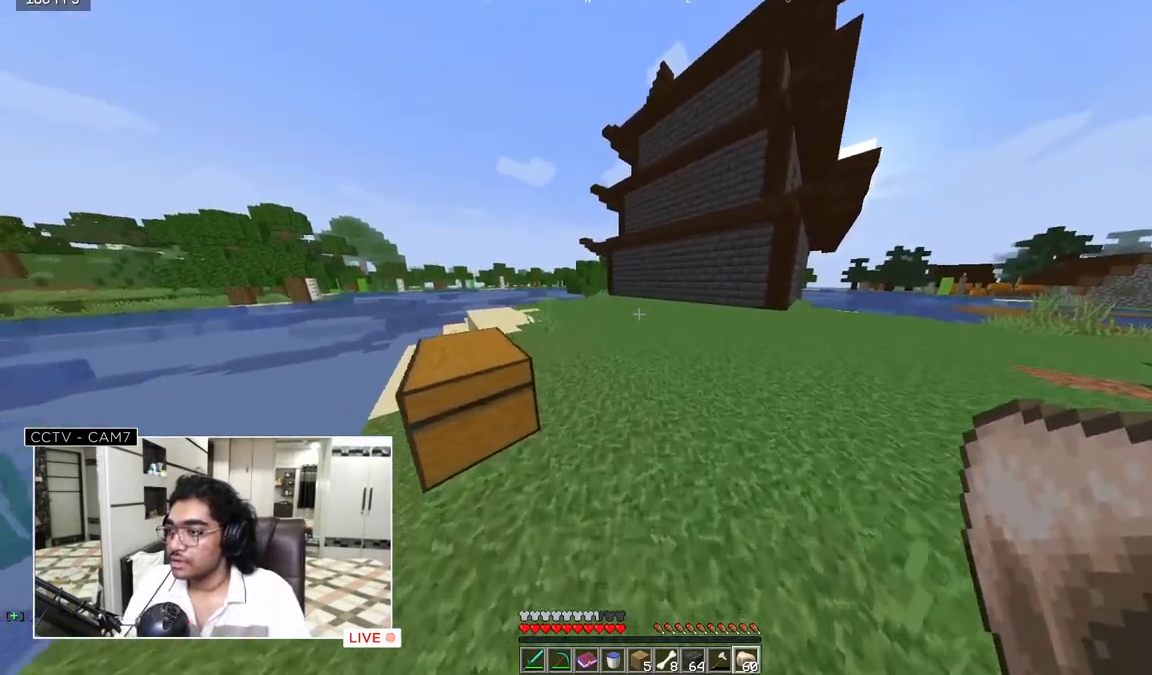
{"keys": [], "mouse": [], "events": [[283, "d", "down"], [333, "mouse_right", "down"], [333, "w", "up"], [400, "d", "up"], [483, "mouse_right", "up"]]}